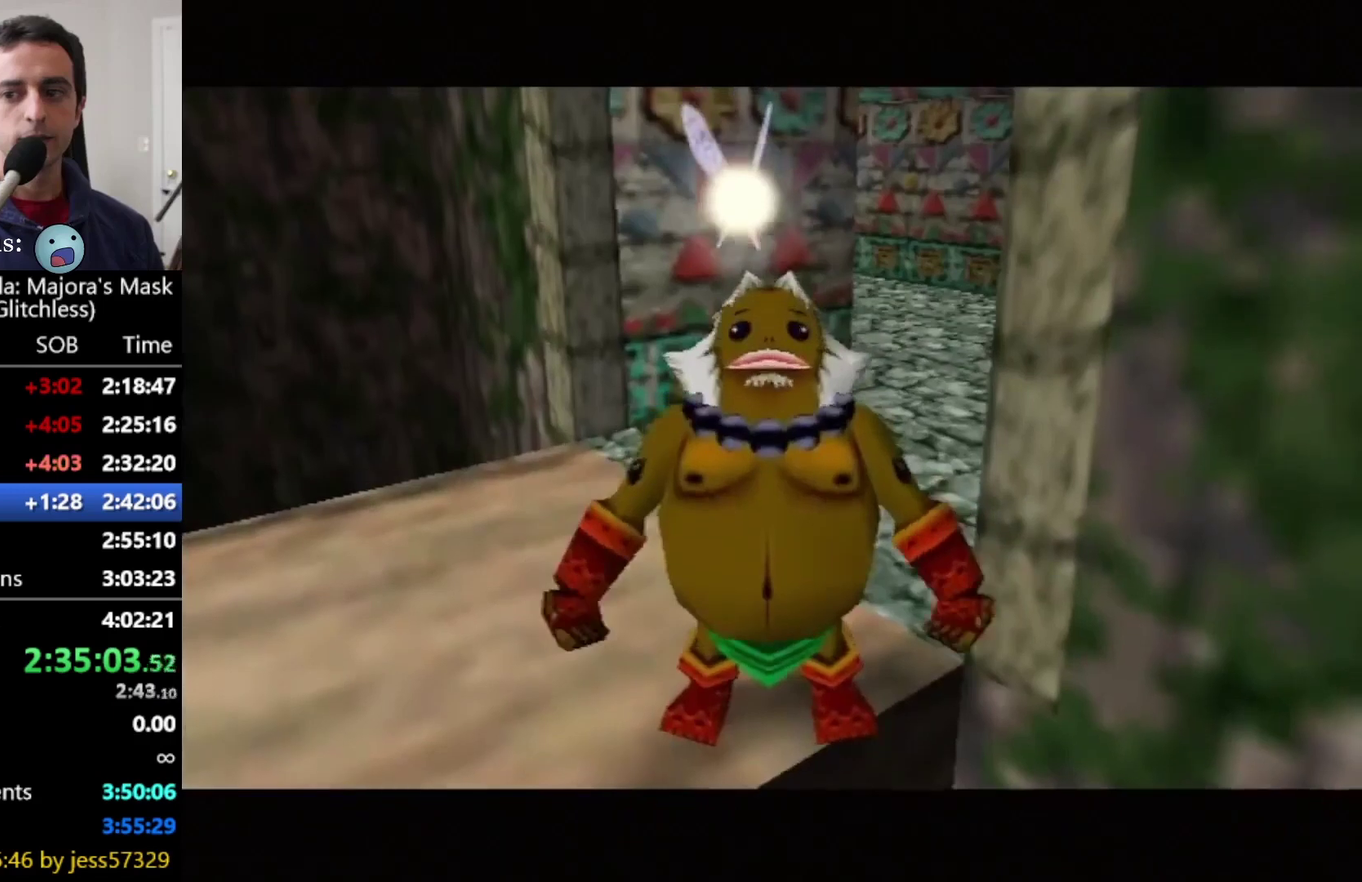
Gameplay with a controller; each line is a JSON object with the inputs held at the frame after it (dt_ms = milliseconds from this image to that frame). "events" lists button and stick changes between this image and that frame as [ms after this image, input, new state], when the widget could be followed in between. Not read: L3 R3.
{"dt_ms": 500, "buttons": ["CIRCLE"], "left_stick": "up-right", "right_stick": "center", "events": [[333, "CIRCLE", "down"]]}
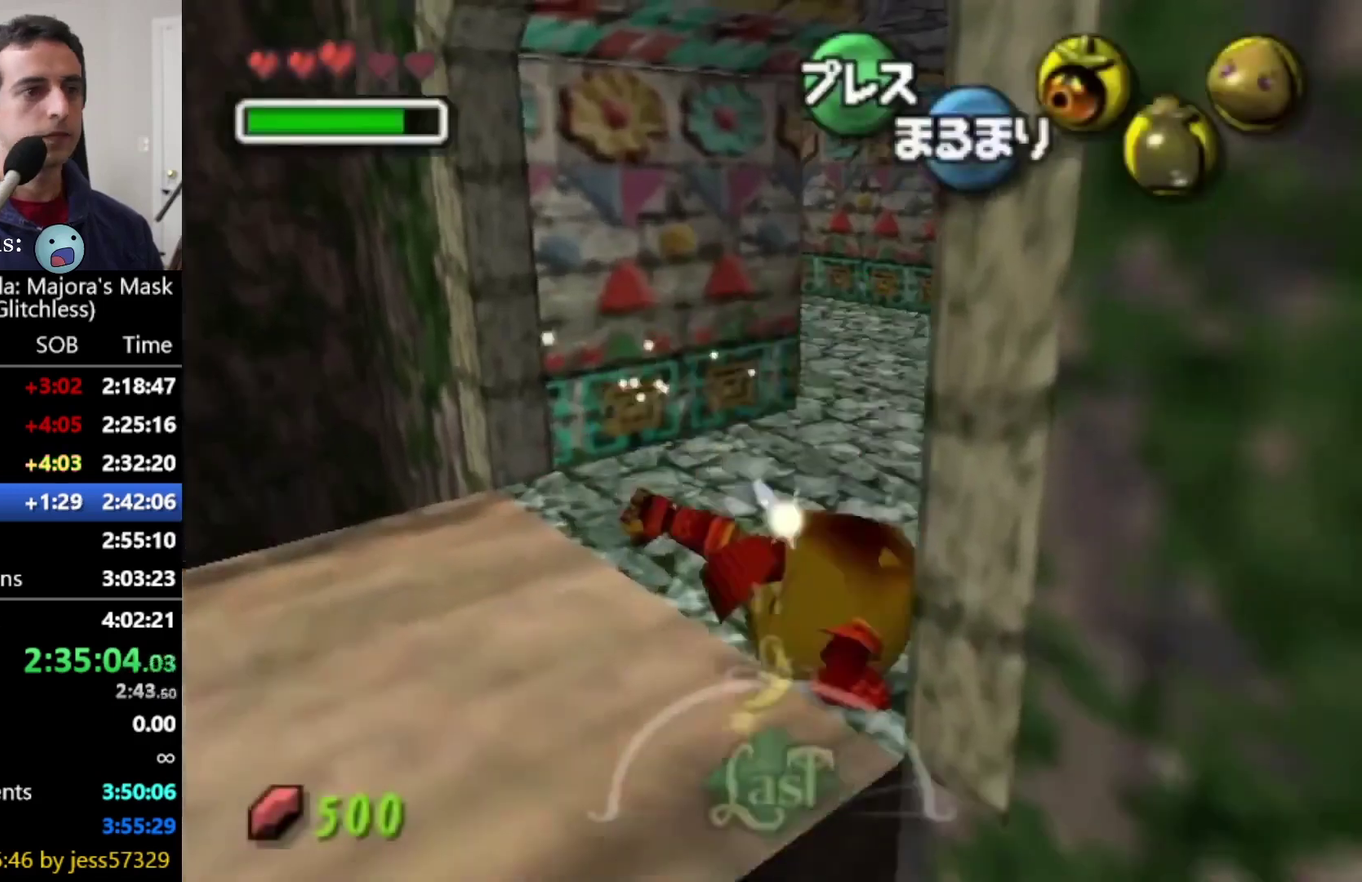
{"dt_ms": 500, "buttons": ["CIRCLE"], "left_stick": "up-left", "right_stick": "center", "events": [[333, "left_stick", "up-left"]]}
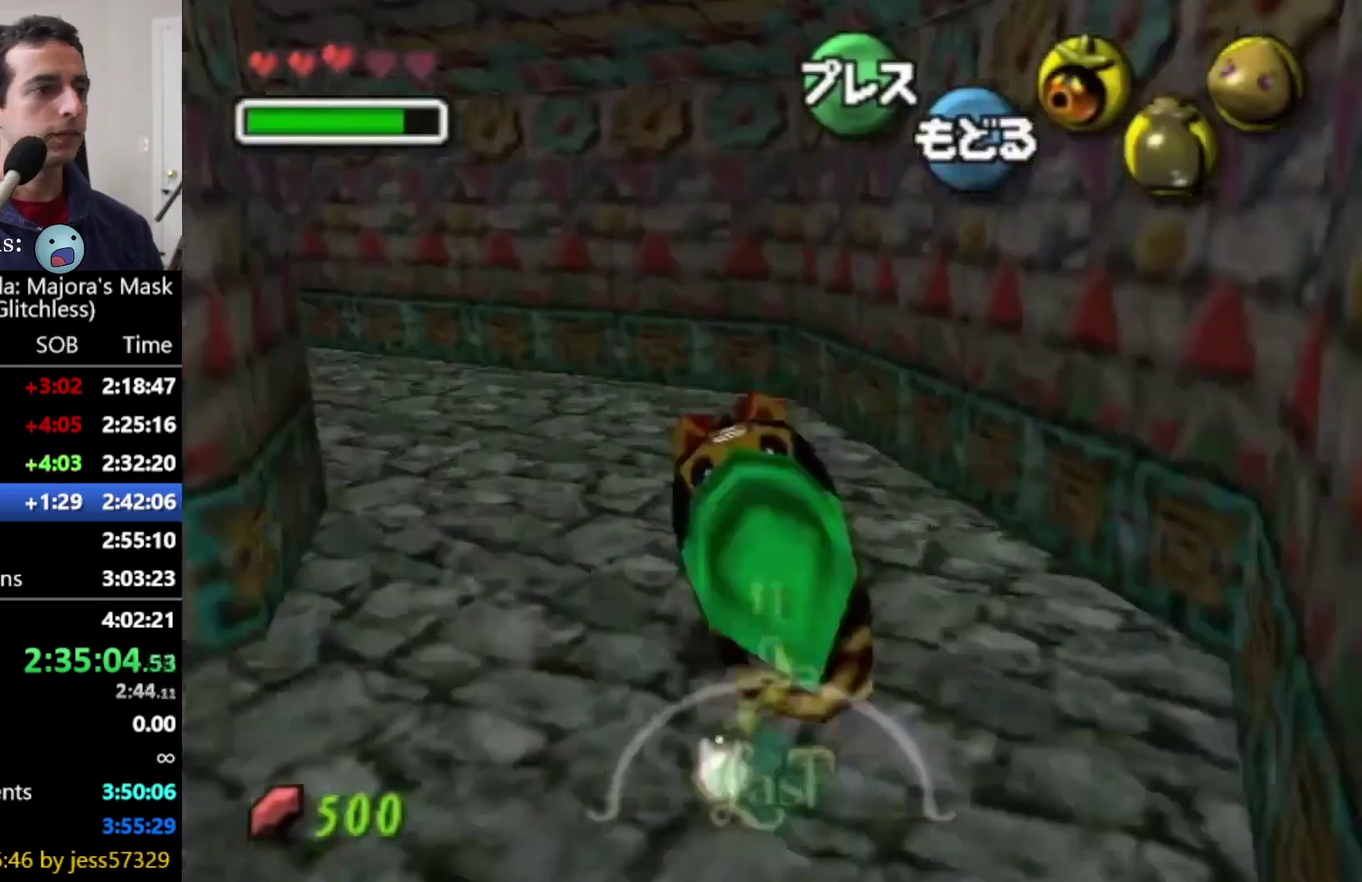
{"dt_ms": 500, "buttons": ["CIRCLE"], "left_stick": "up-left", "right_stick": "center", "events": []}
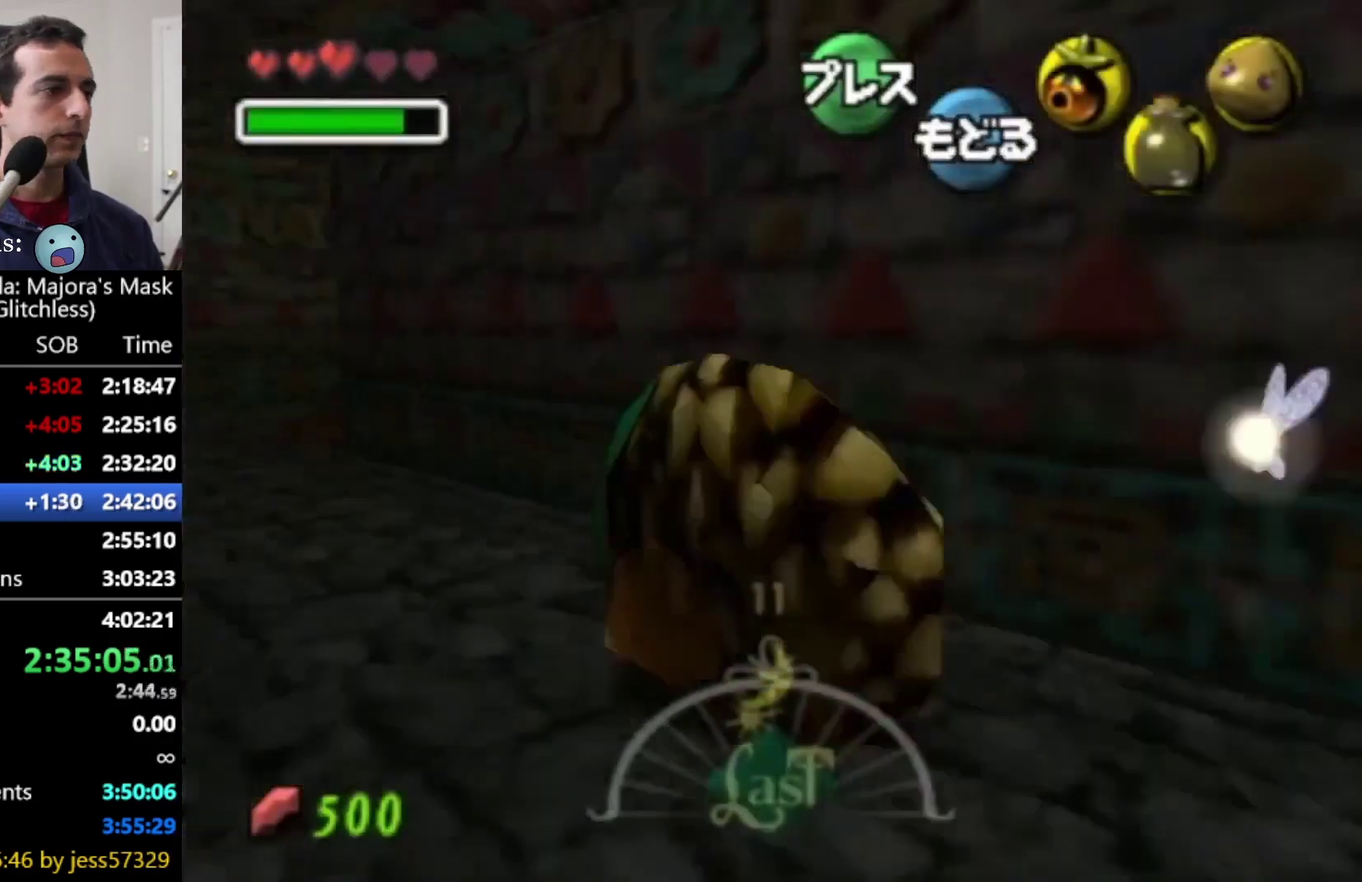
{"dt_ms": 500, "buttons": ["CIRCLE"], "left_stick": "up-left", "right_stick": "center", "events": []}
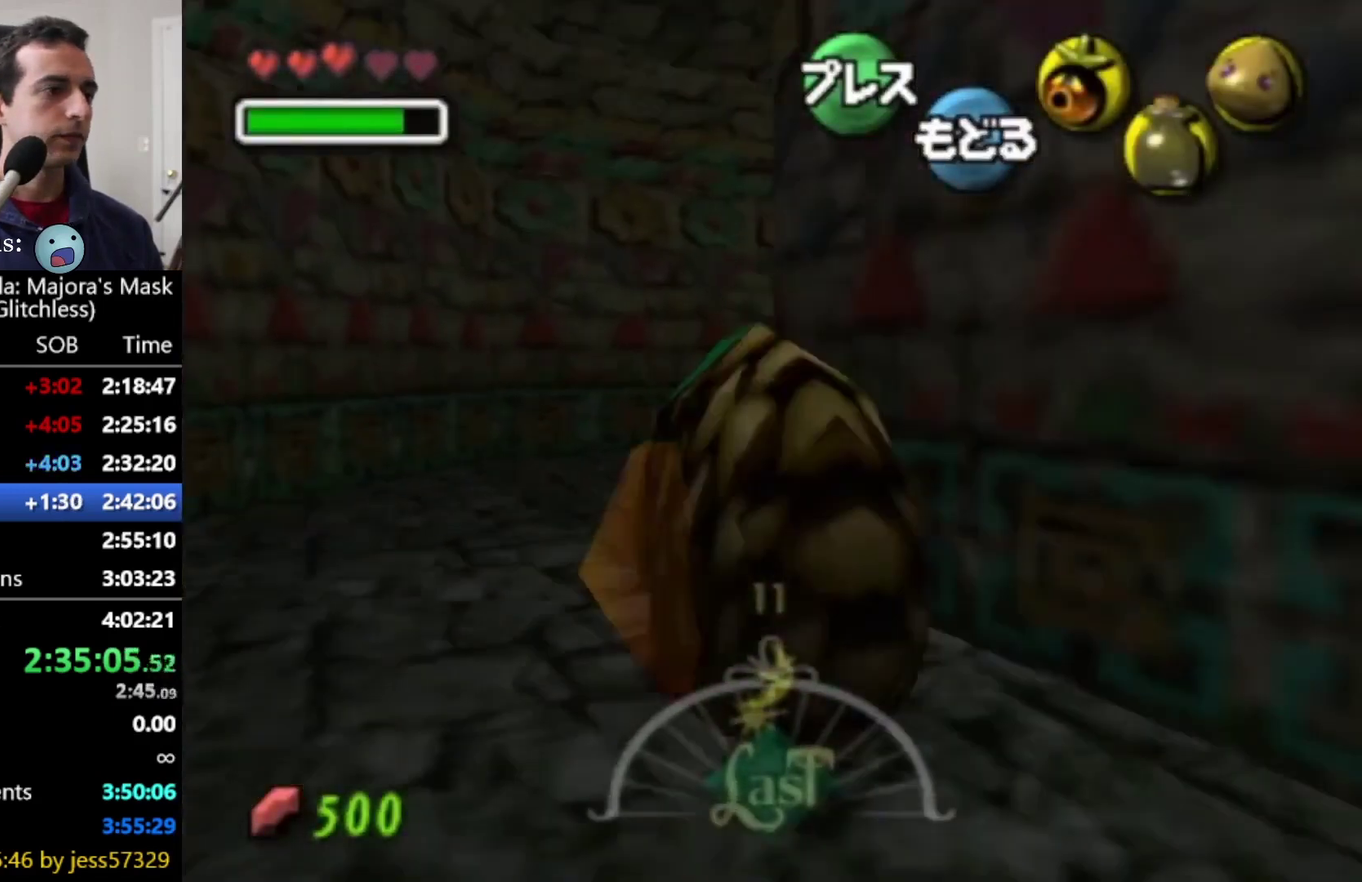
{"dt_ms": 500, "buttons": ["CIRCLE"], "left_stick": "up-right", "right_stick": "center", "events": [[83, "left_stick", "up"], [208, "left_stick", "up-right"], [333, "CIRCLE", "up"], [458, "CIRCLE", "down"]]}
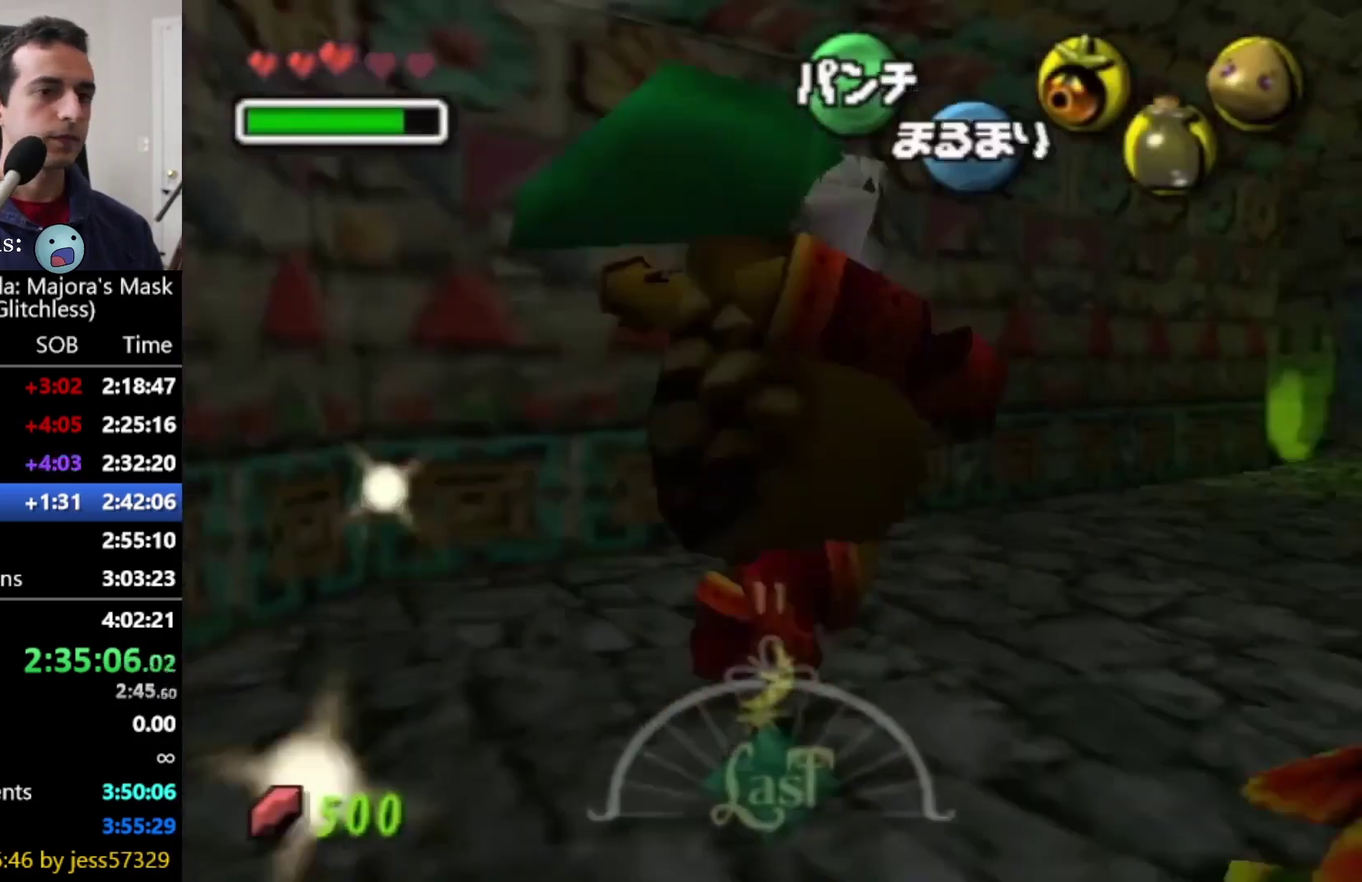
{"dt_ms": 500, "buttons": ["CIRCLE"], "left_stick": "up-right", "right_stick": "center", "events": []}
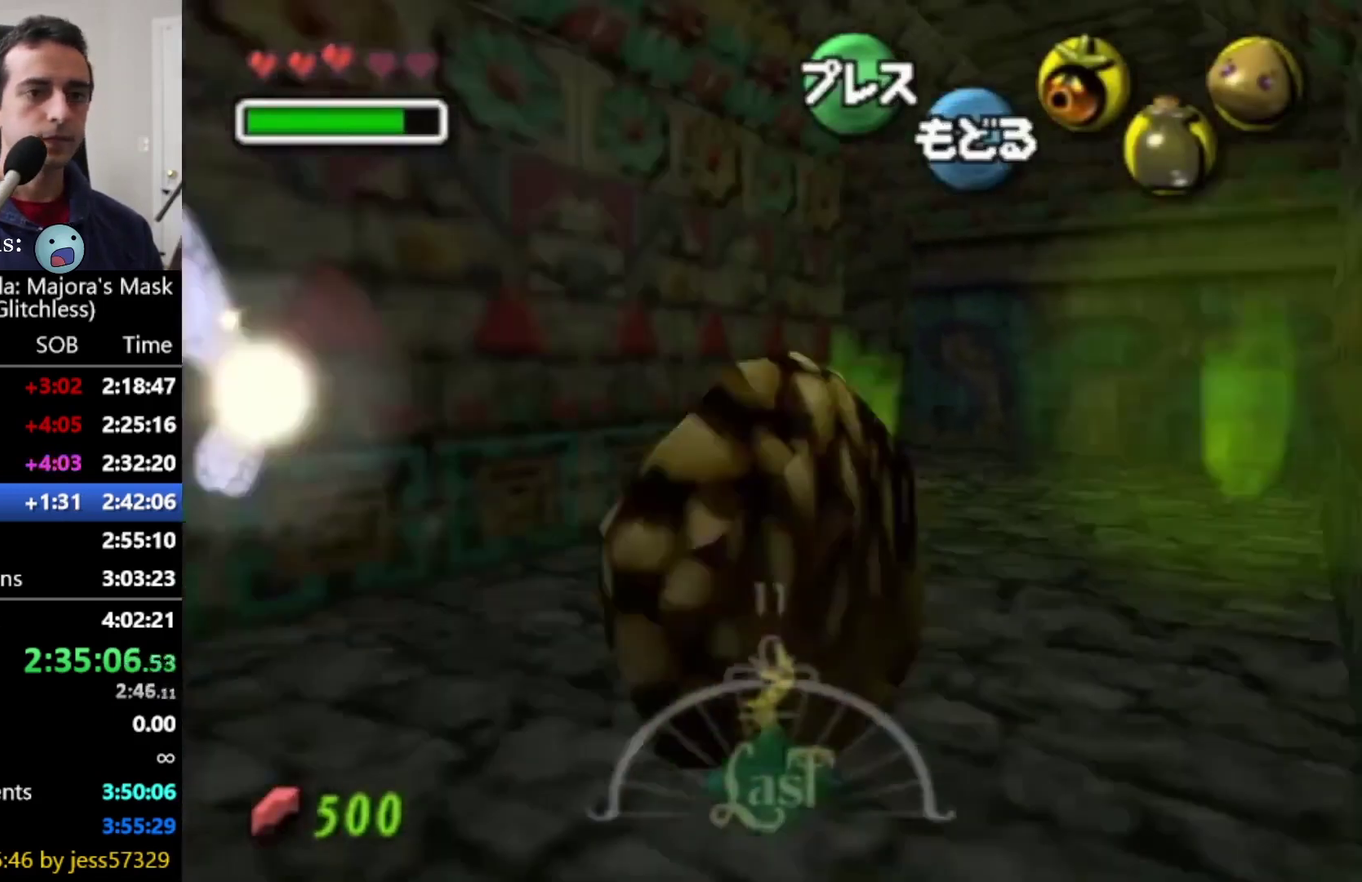
{"dt_ms": 500, "buttons": [], "left_stick": "right", "right_stick": "center", "events": [[500, "CIRCLE", "up"], [500, "left_stick", "right"]]}
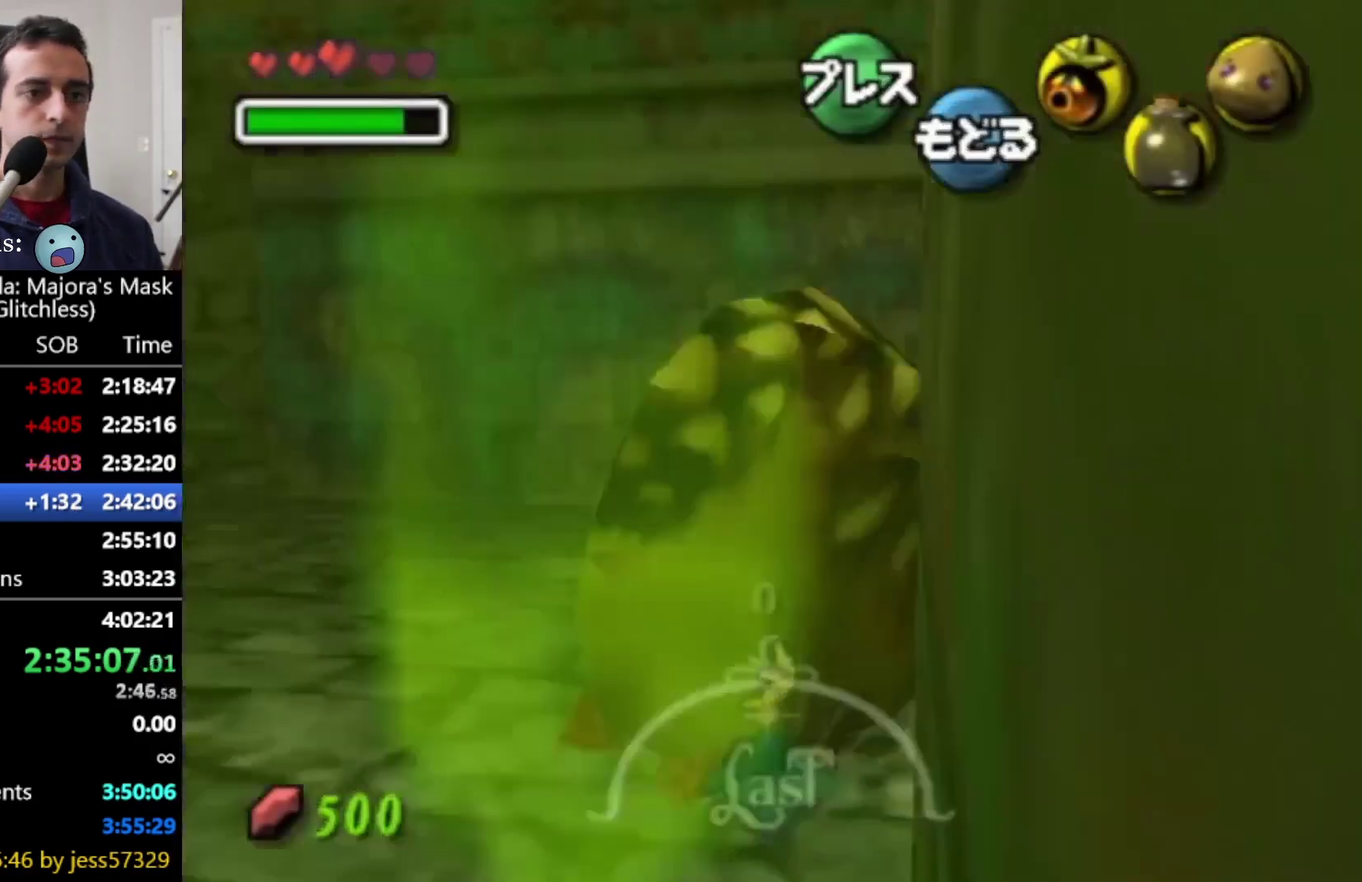
{"dt_ms": 1000, "buttons": ["CIRCLE"], "left_stick": "up", "right_stick": "center", "events": [[167, "CIRCLE", "down"], [333, "left_stick", "up-right"], [958, "left_stick", "up"]]}
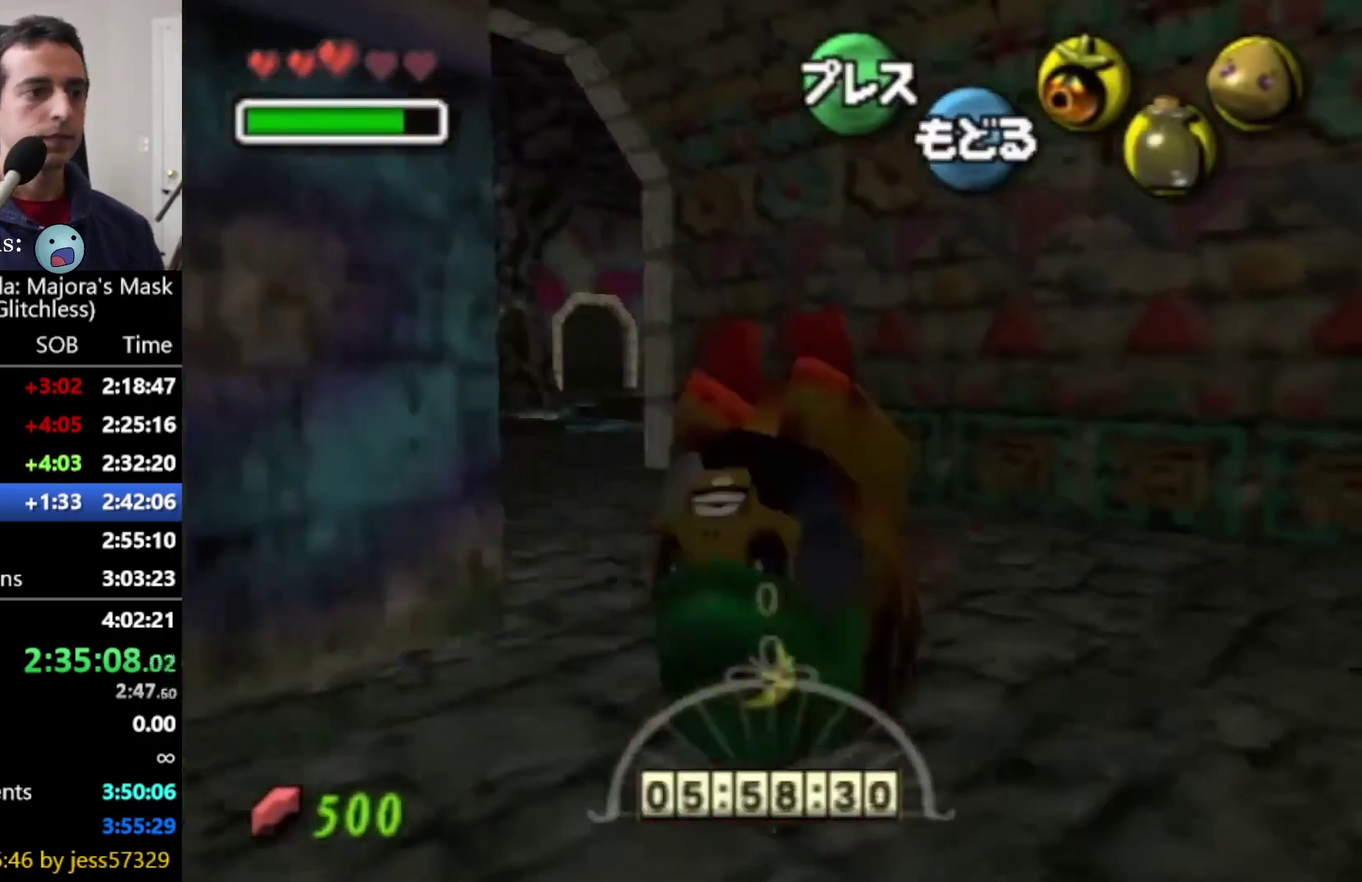
{"dt_ms": 500, "buttons": ["CIRCLE"], "left_stick": "up-left", "right_stick": "center", "events": [[83, "CIRCLE", "up"], [83, "left_stick", "up-left"], [167, "CIRCLE", "down"]]}
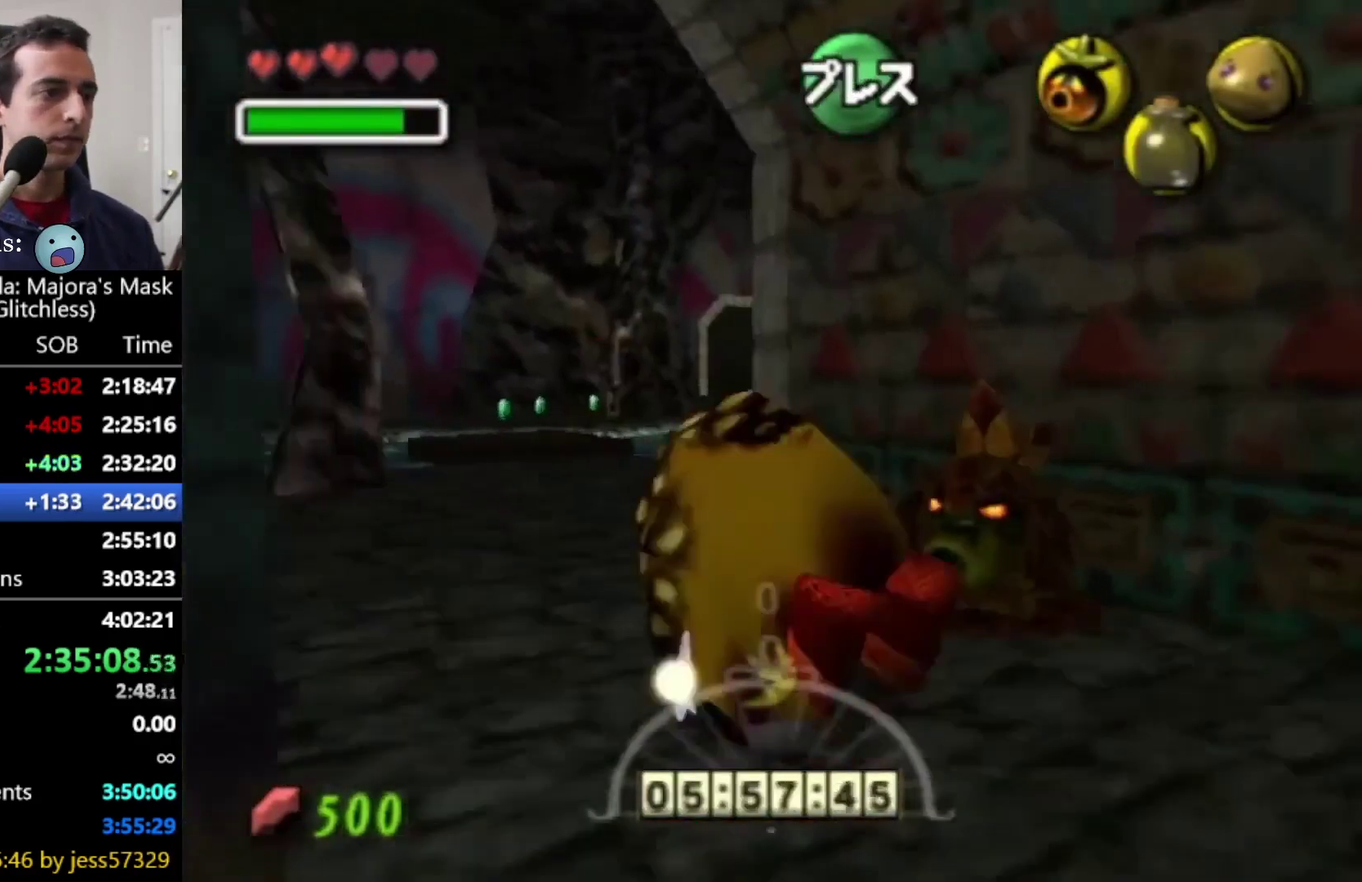
{"dt_ms": 500, "buttons": ["CIRCLE"], "left_stick": "up", "right_stick": "center", "events": [[83, "left_stick", "up"]]}
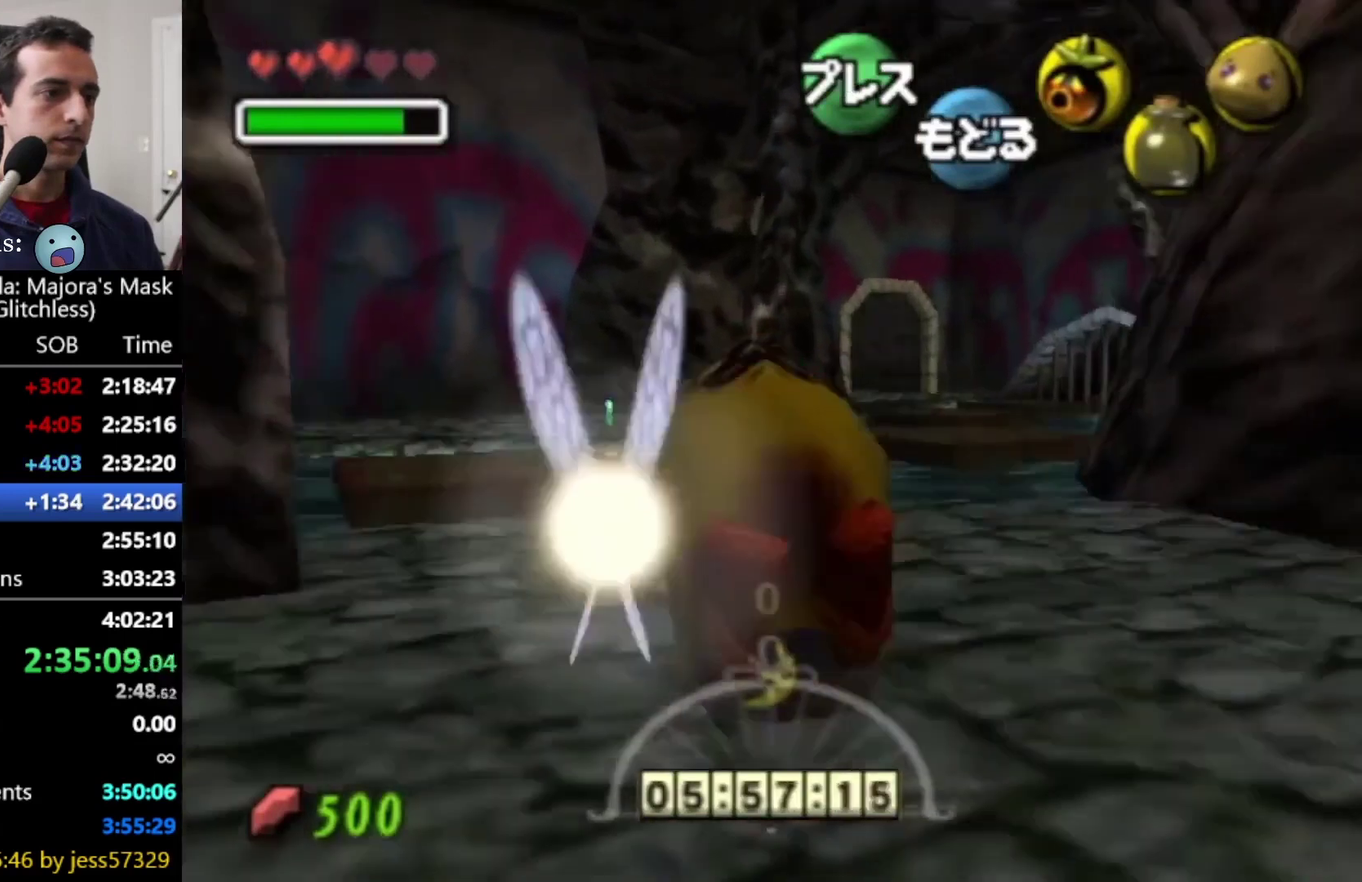
{"dt_ms": 500, "buttons": ["CIRCLE"], "left_stick": "up-left", "right_stick": "center", "events": [[125, "CIRCLE", "up"], [167, "left_stick", "center"], [458, "left_stick", "up-left"], [500, "CIRCLE", "down"]]}
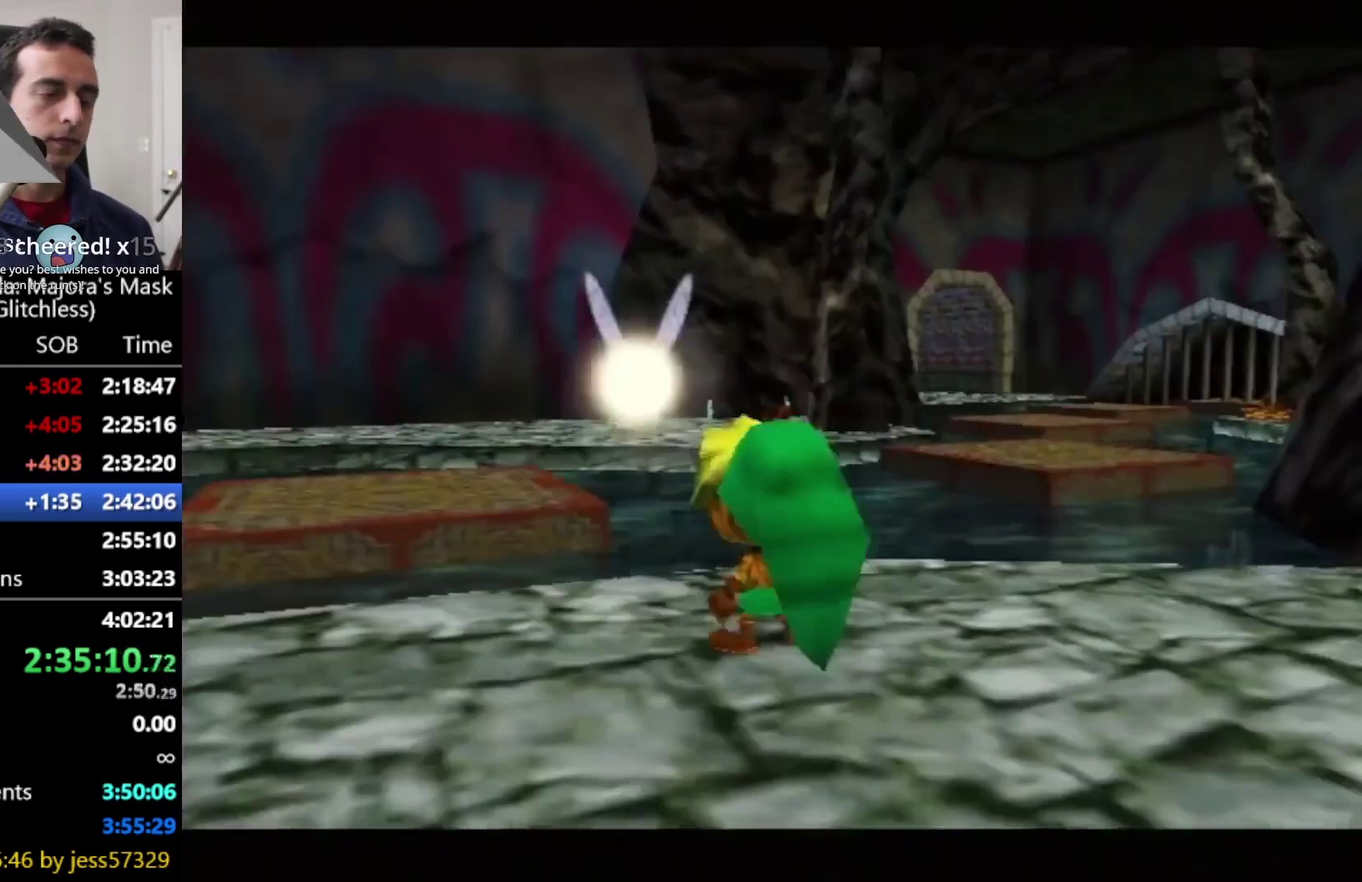
{"dt_ms": 500, "buttons": [], "left_stick": "up", "right_stick": "center", "events": [[167, "CIRCLE", "up"], [250, "CIRCLE", "down"], [292, "left_stick", "up"], [333, "CIRCLE", "up"]]}
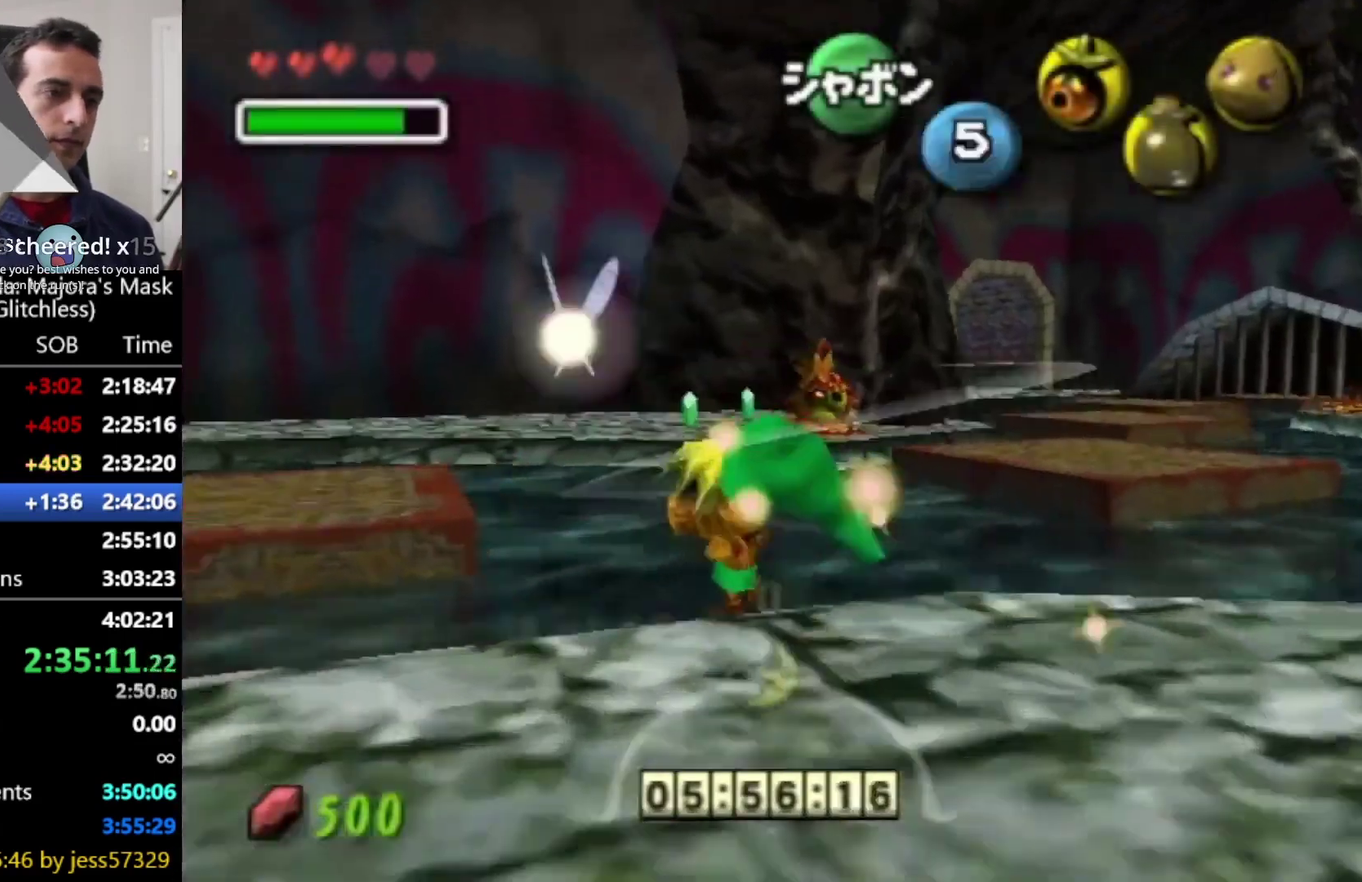
{"dt_ms": 500, "buttons": [], "left_stick": "up", "right_stick": "center", "events": []}
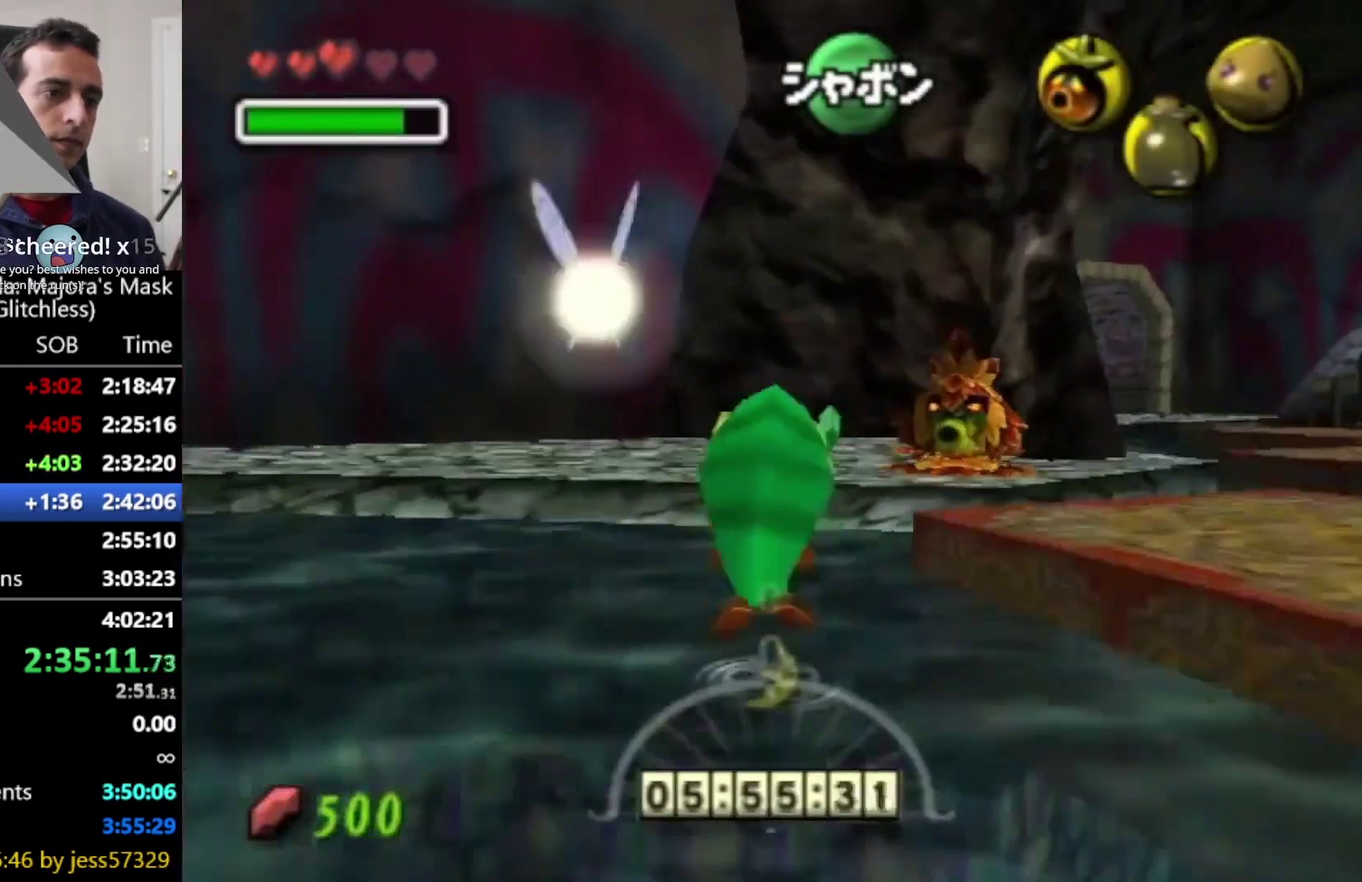
{"dt_ms": 500, "buttons": [], "left_stick": "up", "right_stick": "center", "events": []}